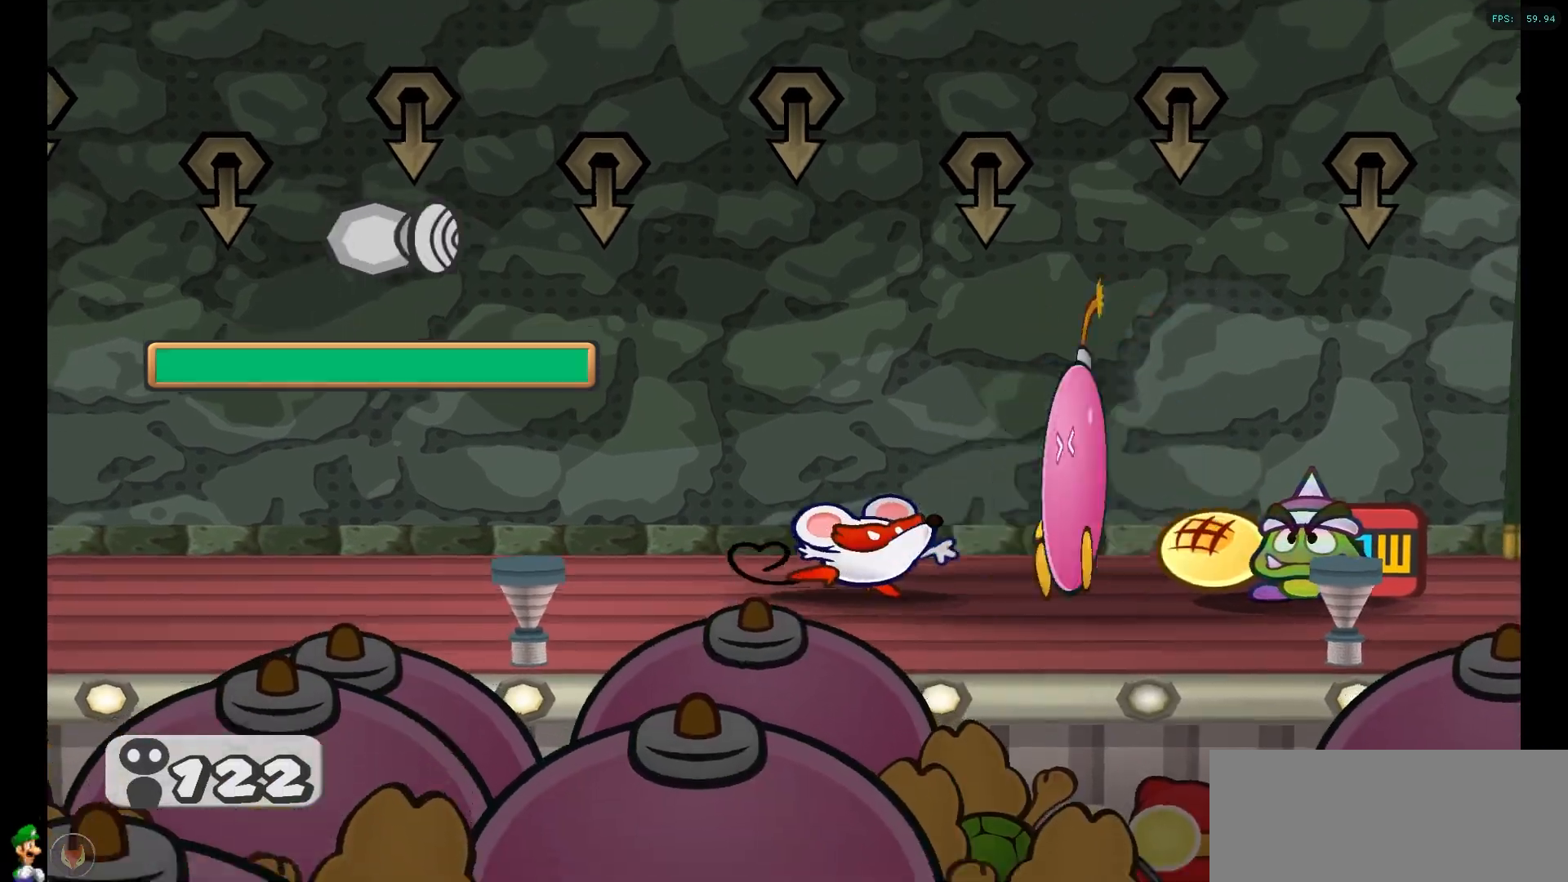
Gameplay with a controller (Nintendo layout); each line is a JSON object with the inputs held at the frame after it. "events" lists button and stick changes between this image and that frame as [ms after this image, input, new state], when the widget could be followed in between. Not read: L3 R3.
{"buttons": [], "left_stick": "center", "right_stick": "center", "events": []}
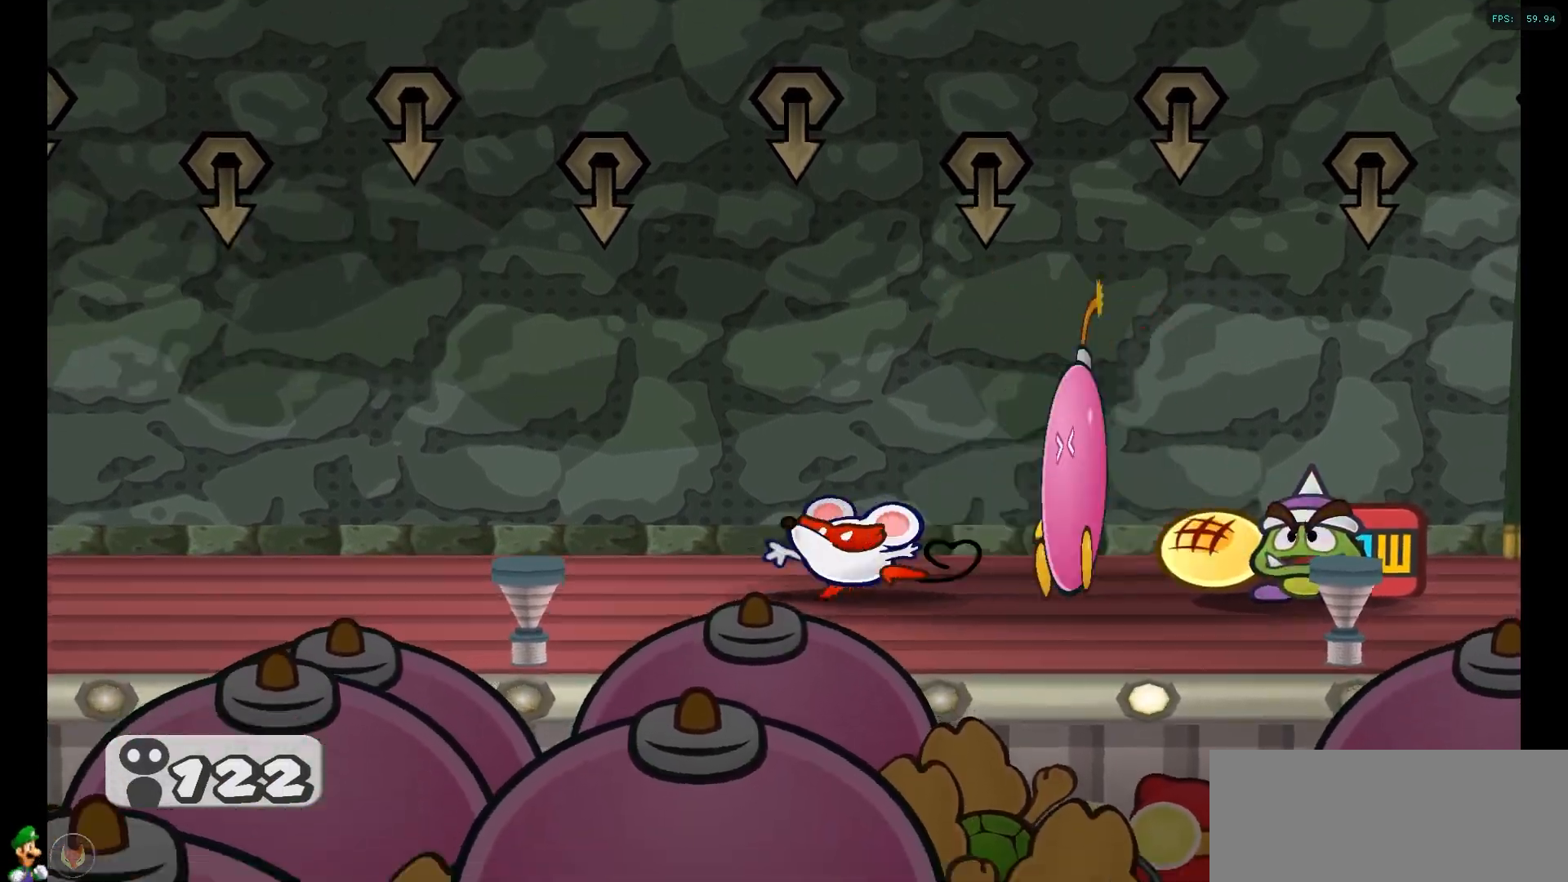
{"buttons": [], "left_stick": "center", "right_stick": "center", "events": []}
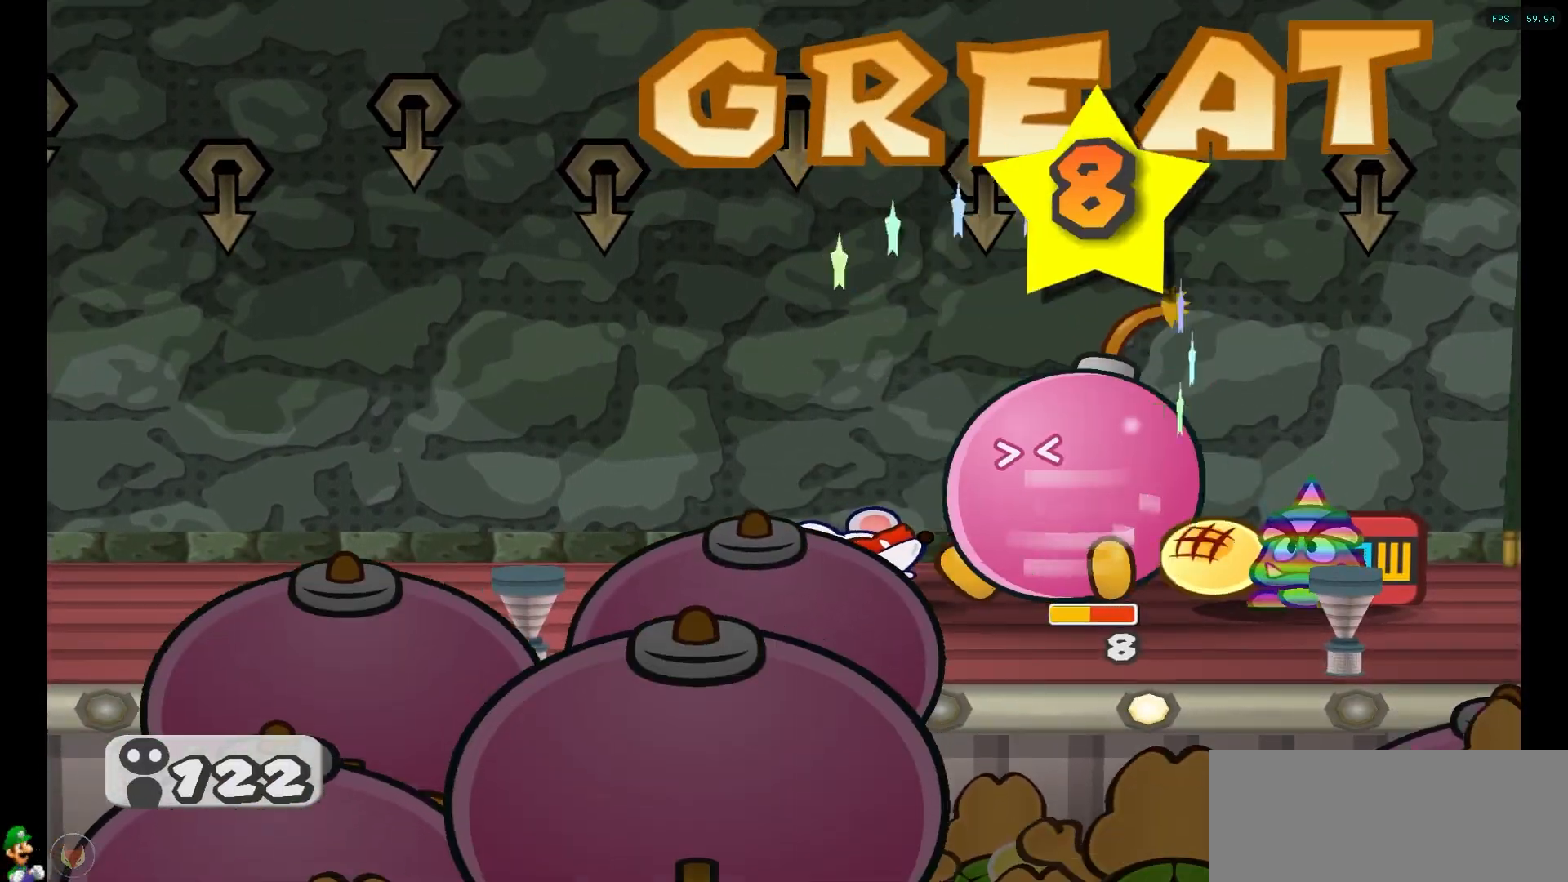
{"buttons": ["A"], "left_stick": "center", "right_stick": "center", "events": [[17, "A", "down"], [133, "A", "up"], [483, "A", "down"]]}
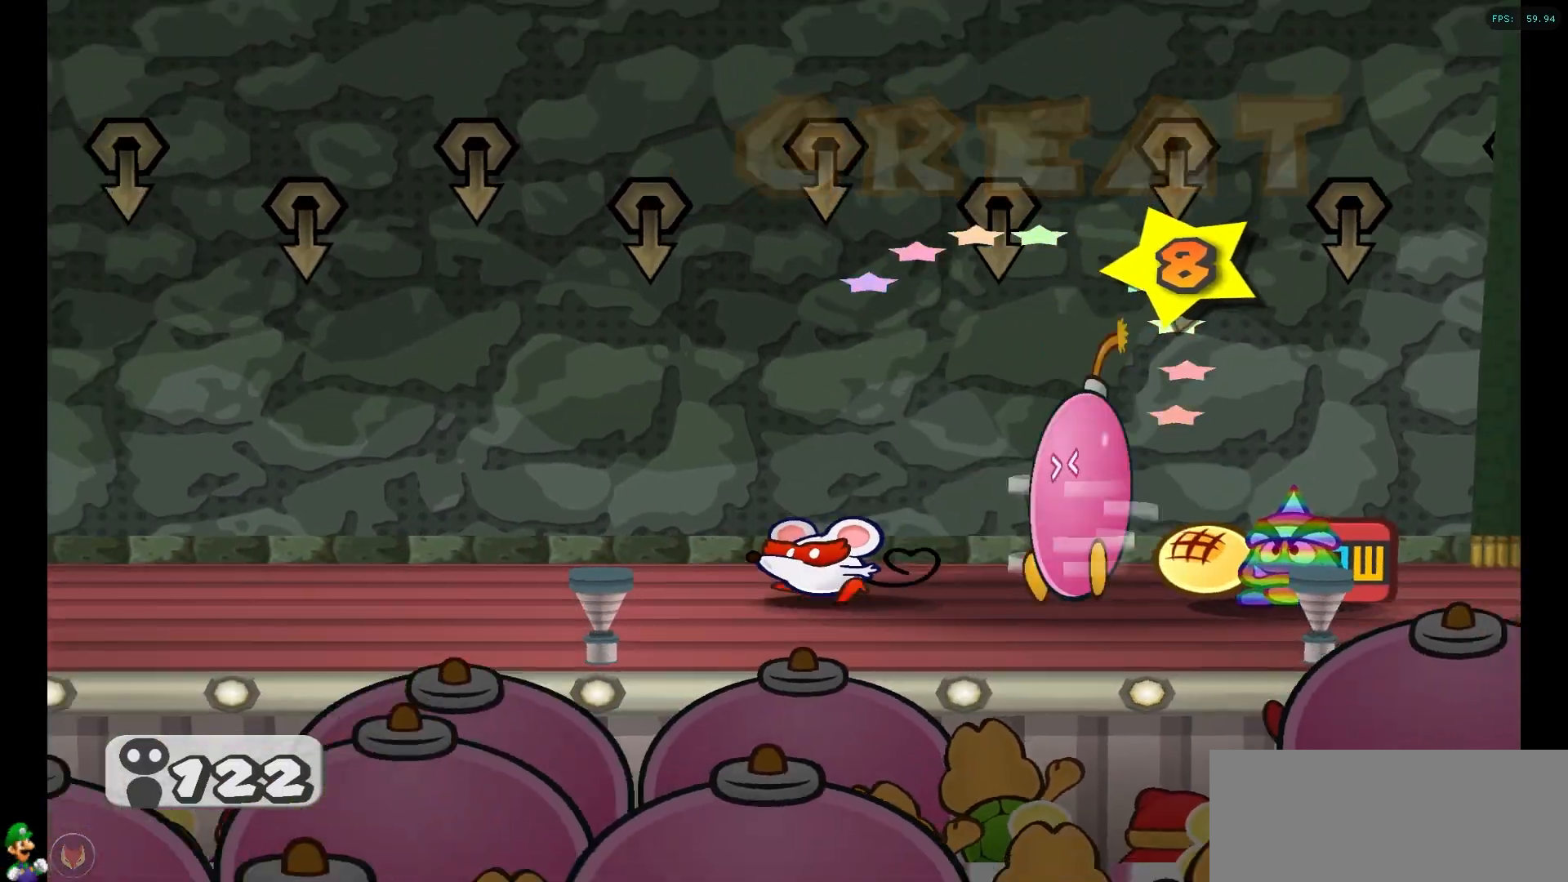
{"buttons": [], "left_stick": "center", "right_stick": "center", "events": [[133, "A", "up"]]}
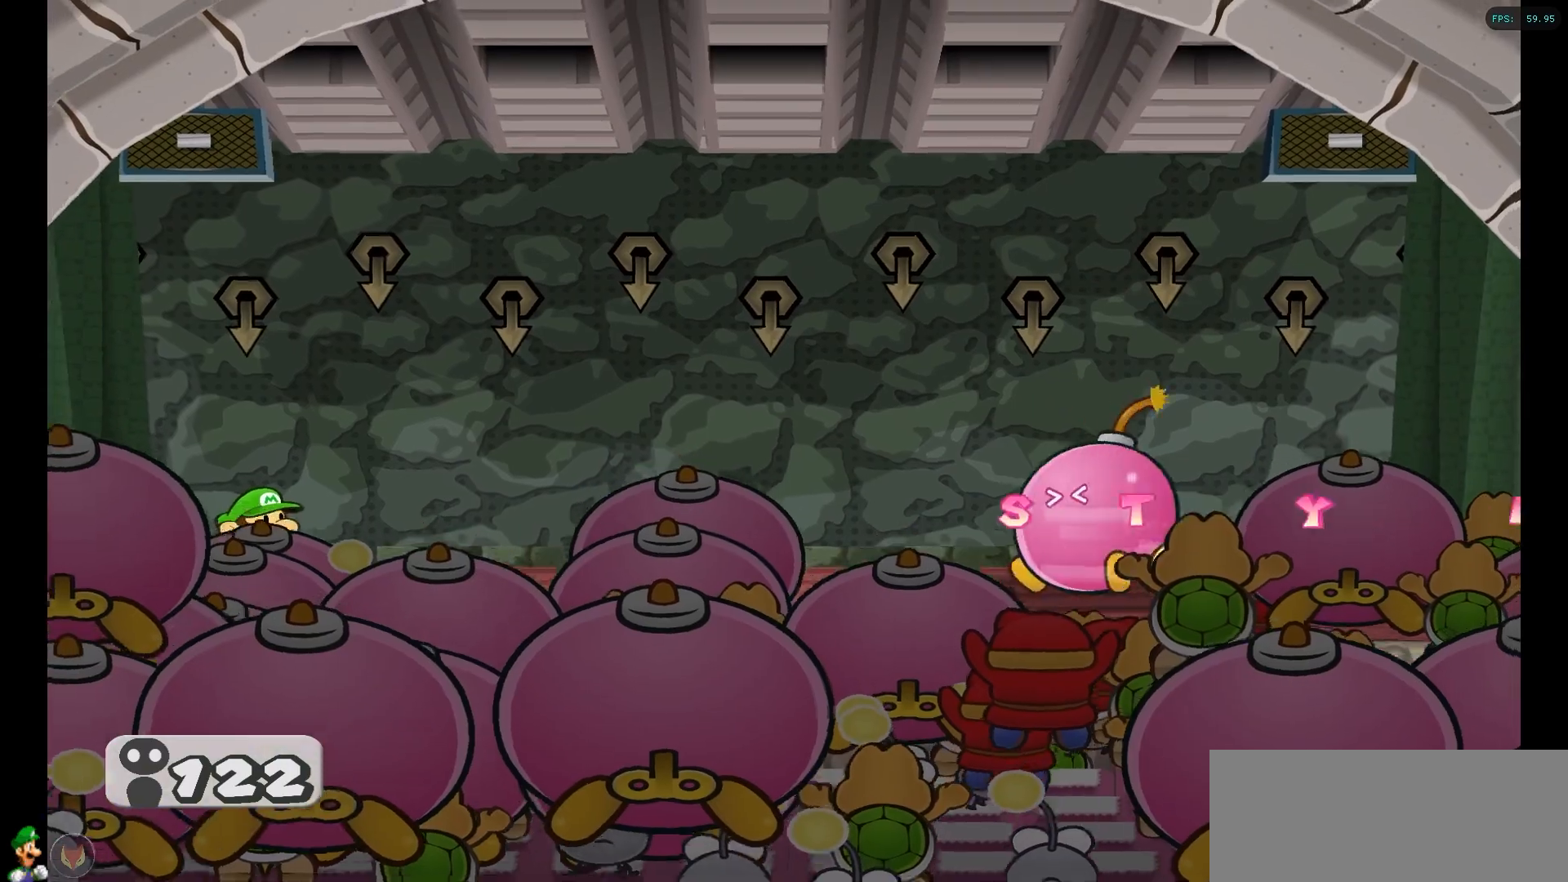
{"buttons": [], "left_stick": "center", "right_stick": "center", "events": []}
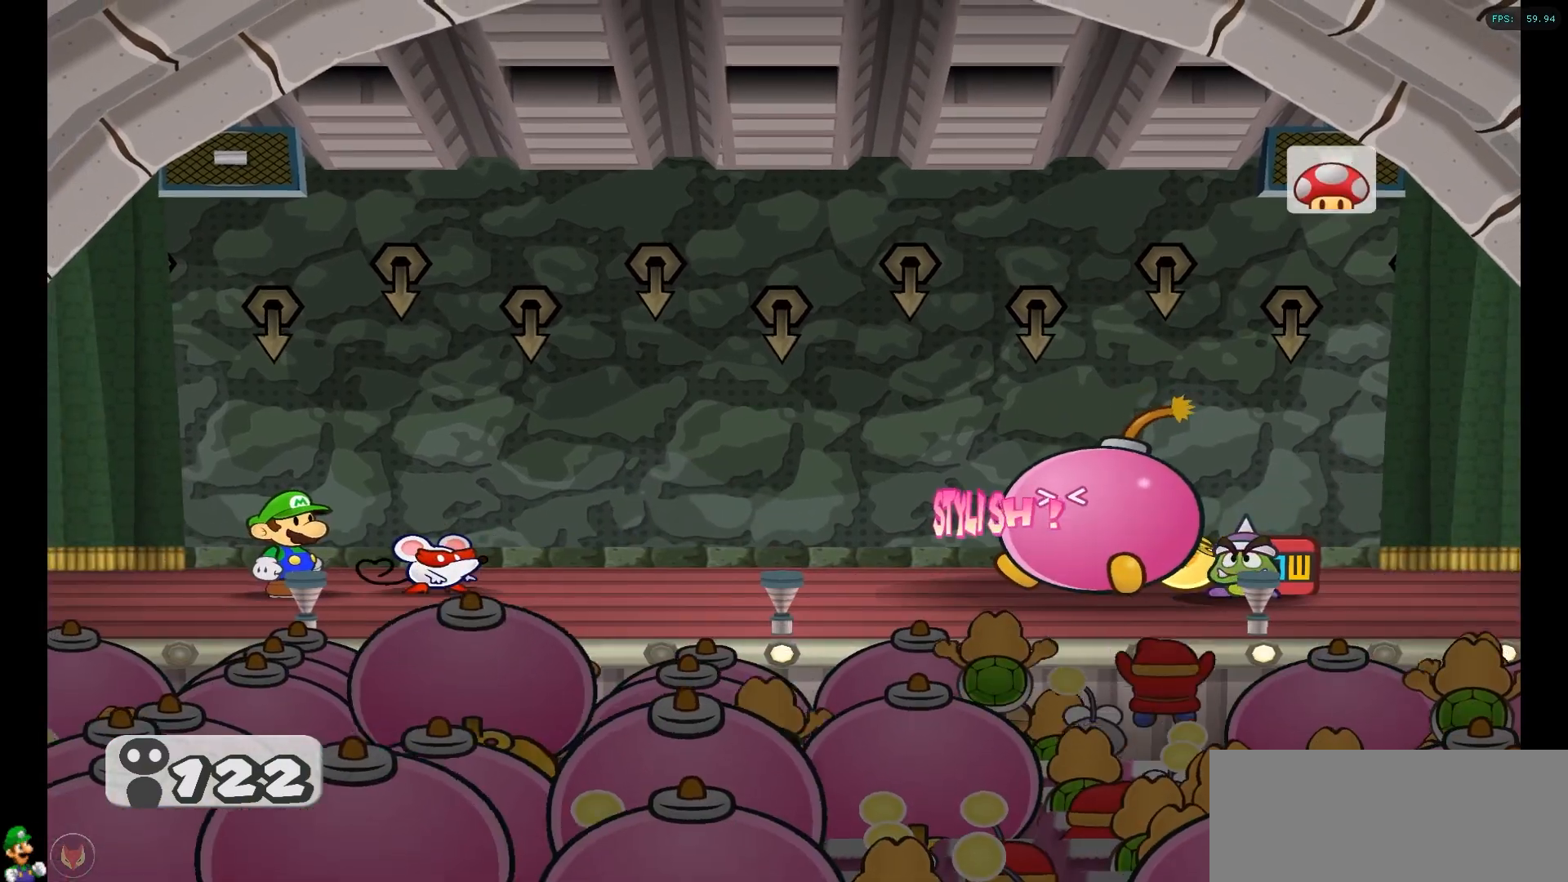
{"buttons": [], "left_stick": "center", "right_stick": "center", "events": []}
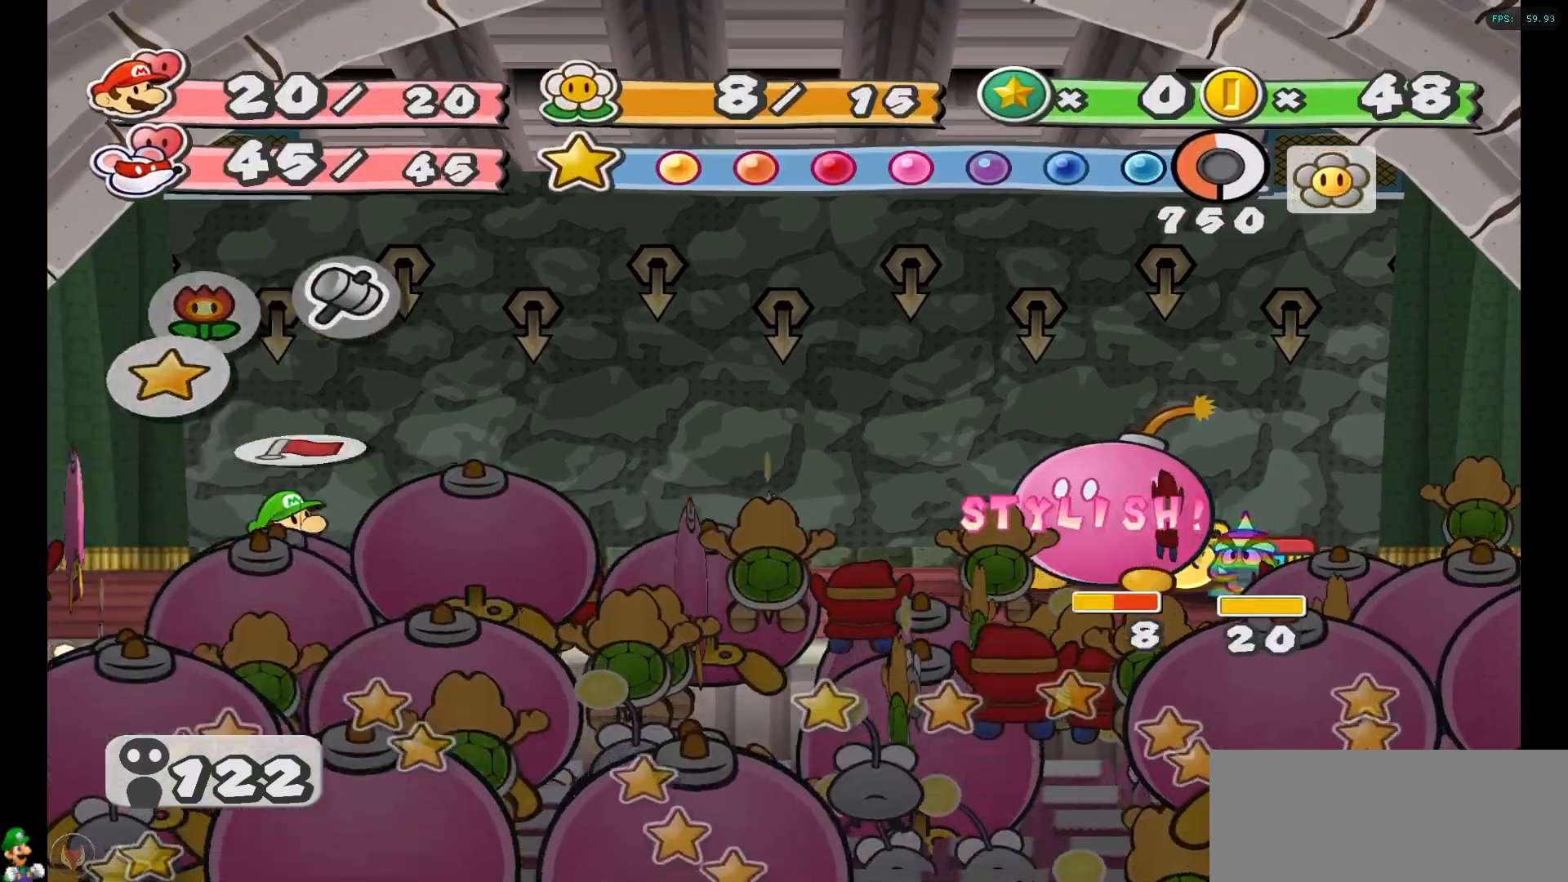
{"buttons": [], "left_stick": "center", "right_stick": "center", "events": []}
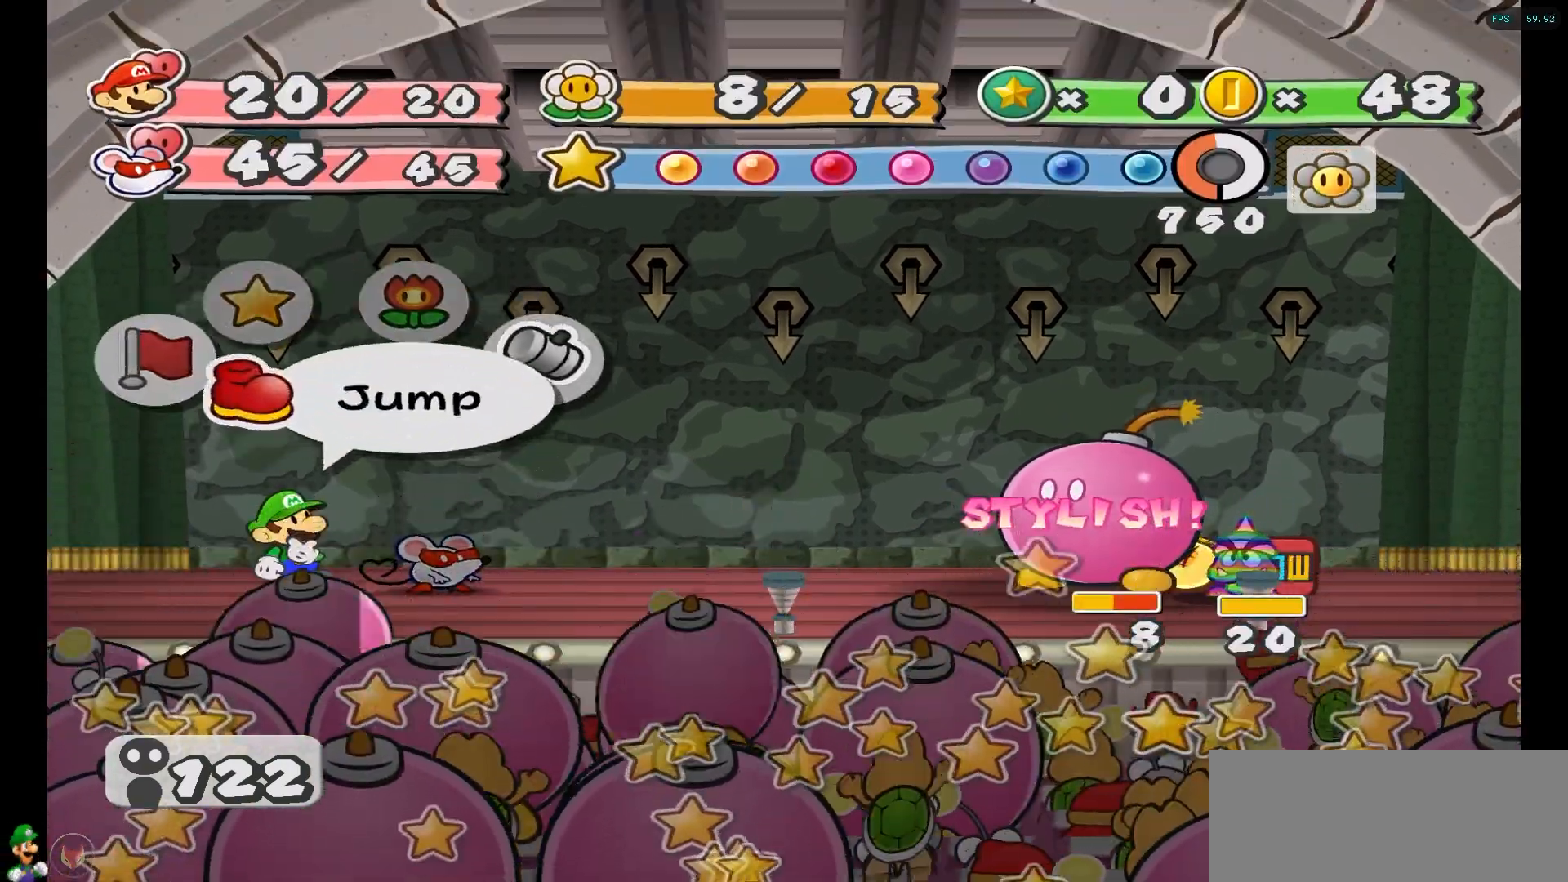
{"buttons": [], "left_stick": "center", "right_stick": "center", "events": [[33, "A", "down"], [150, "A", "up"], [233, "left_stick", "down"], [367, "left_stick", "center"]]}
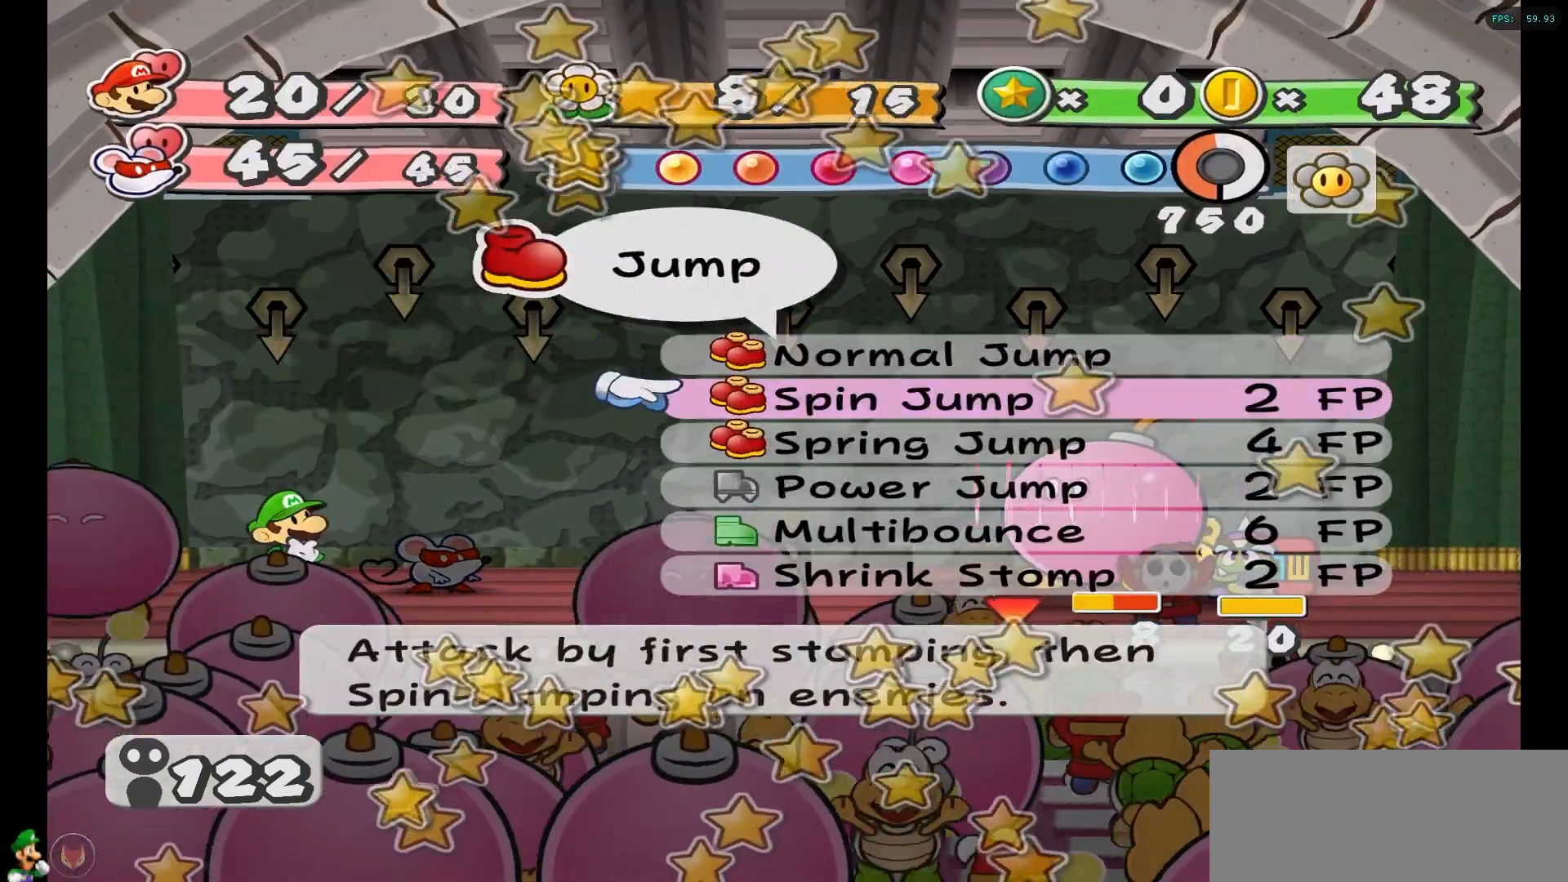
{"buttons": [], "left_stick": "center", "right_stick": "center", "events": [[83, "A", "down"], [150, "A", "up"], [267, "left_stick", "right"], [367, "left_stick", "center"]]}
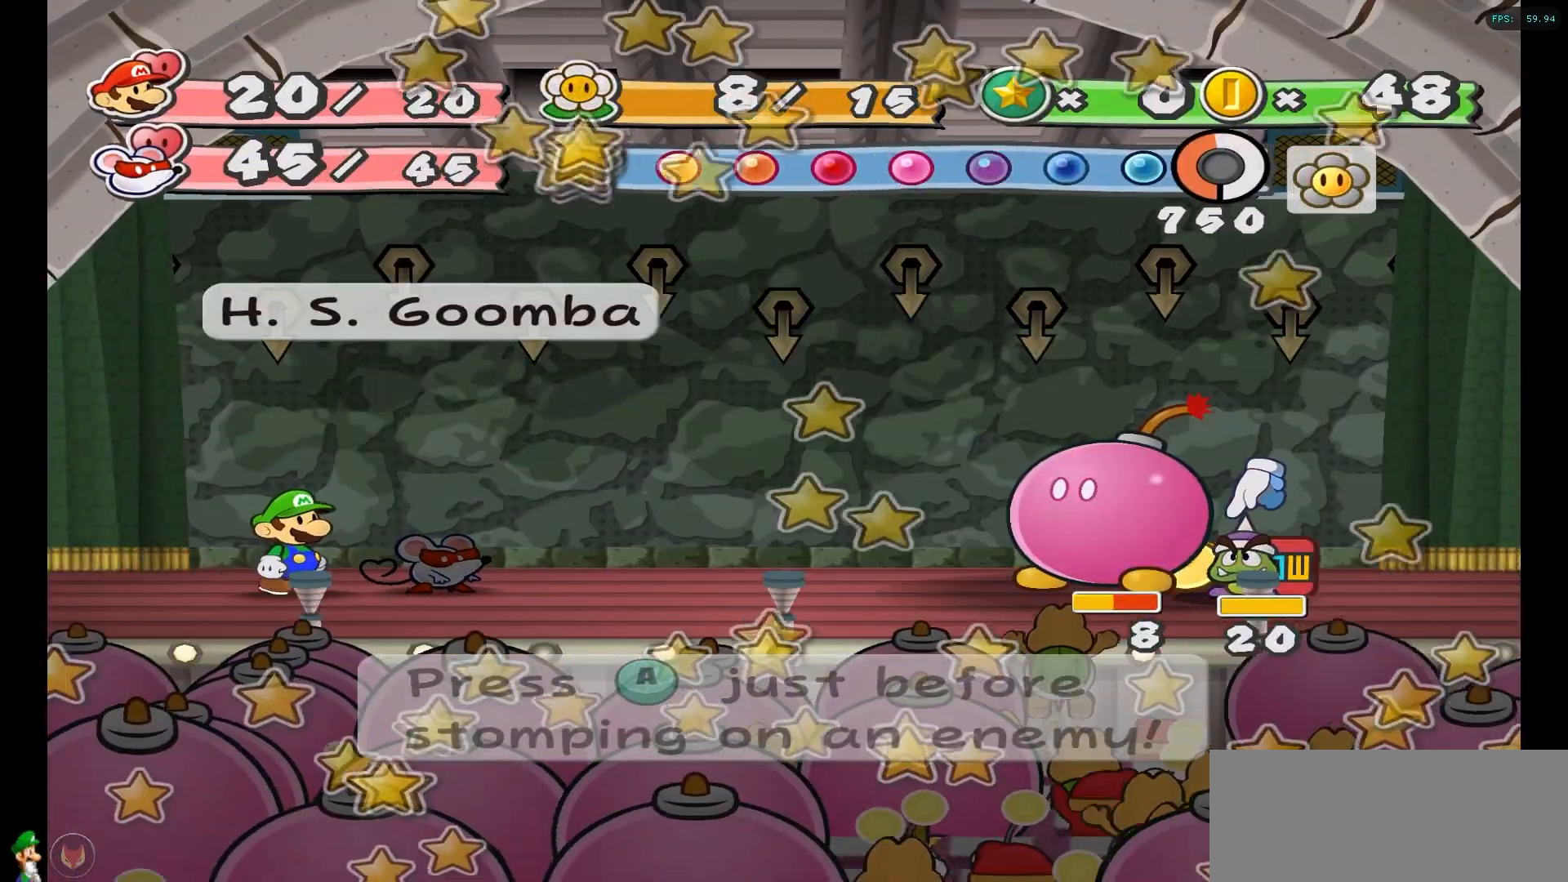
{"buttons": [], "left_stick": "center", "right_stick": "center", "events": [[33, "A", "down"], [133, "A", "up"]]}
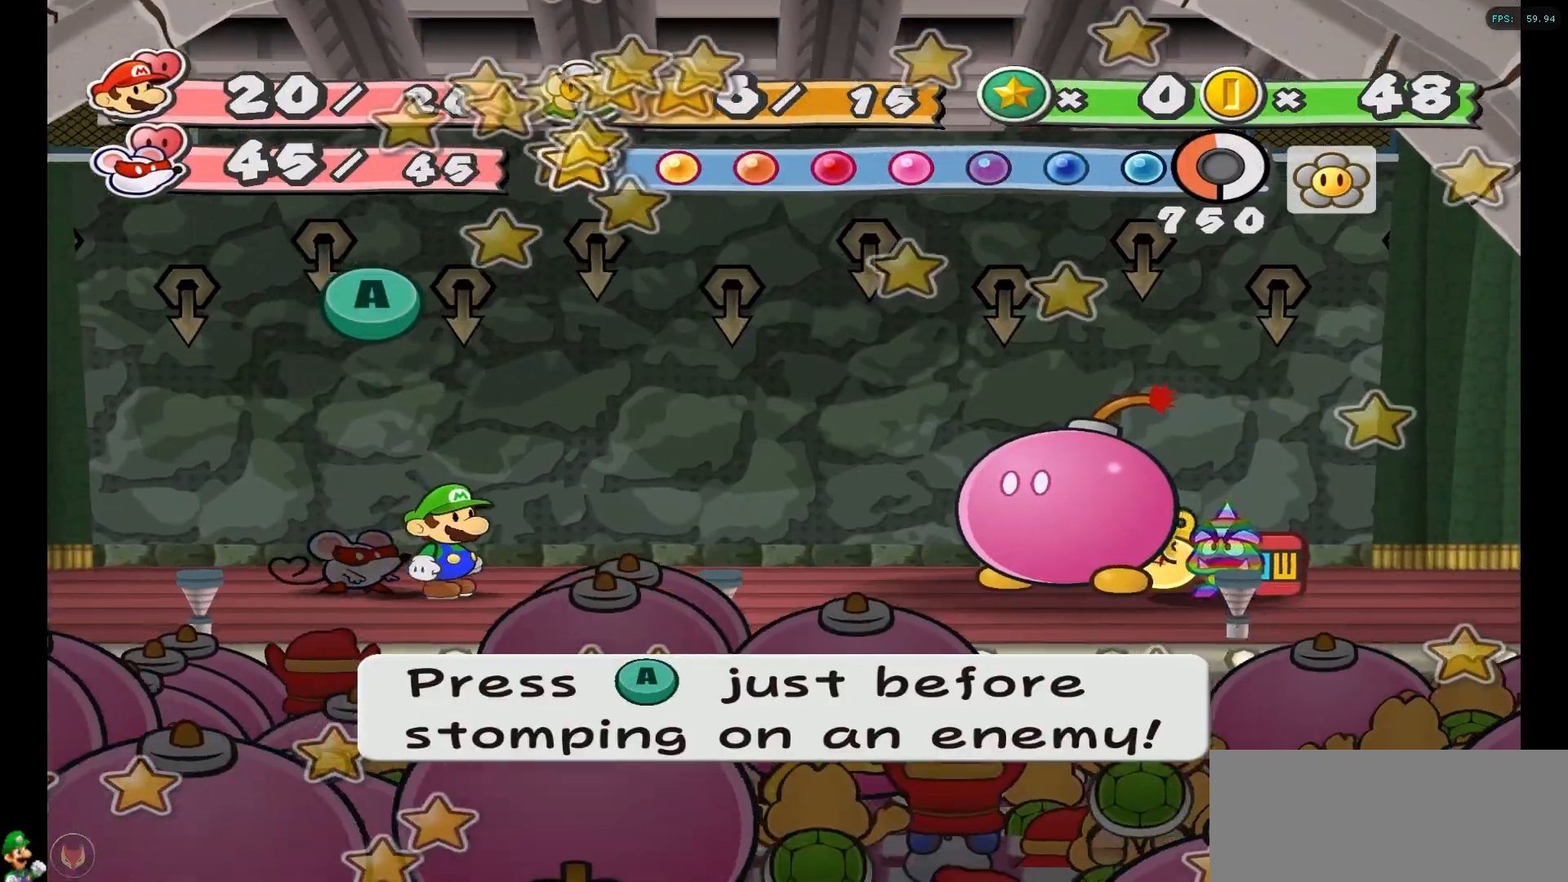
{"buttons": [], "left_stick": "center", "right_stick": "center", "events": []}
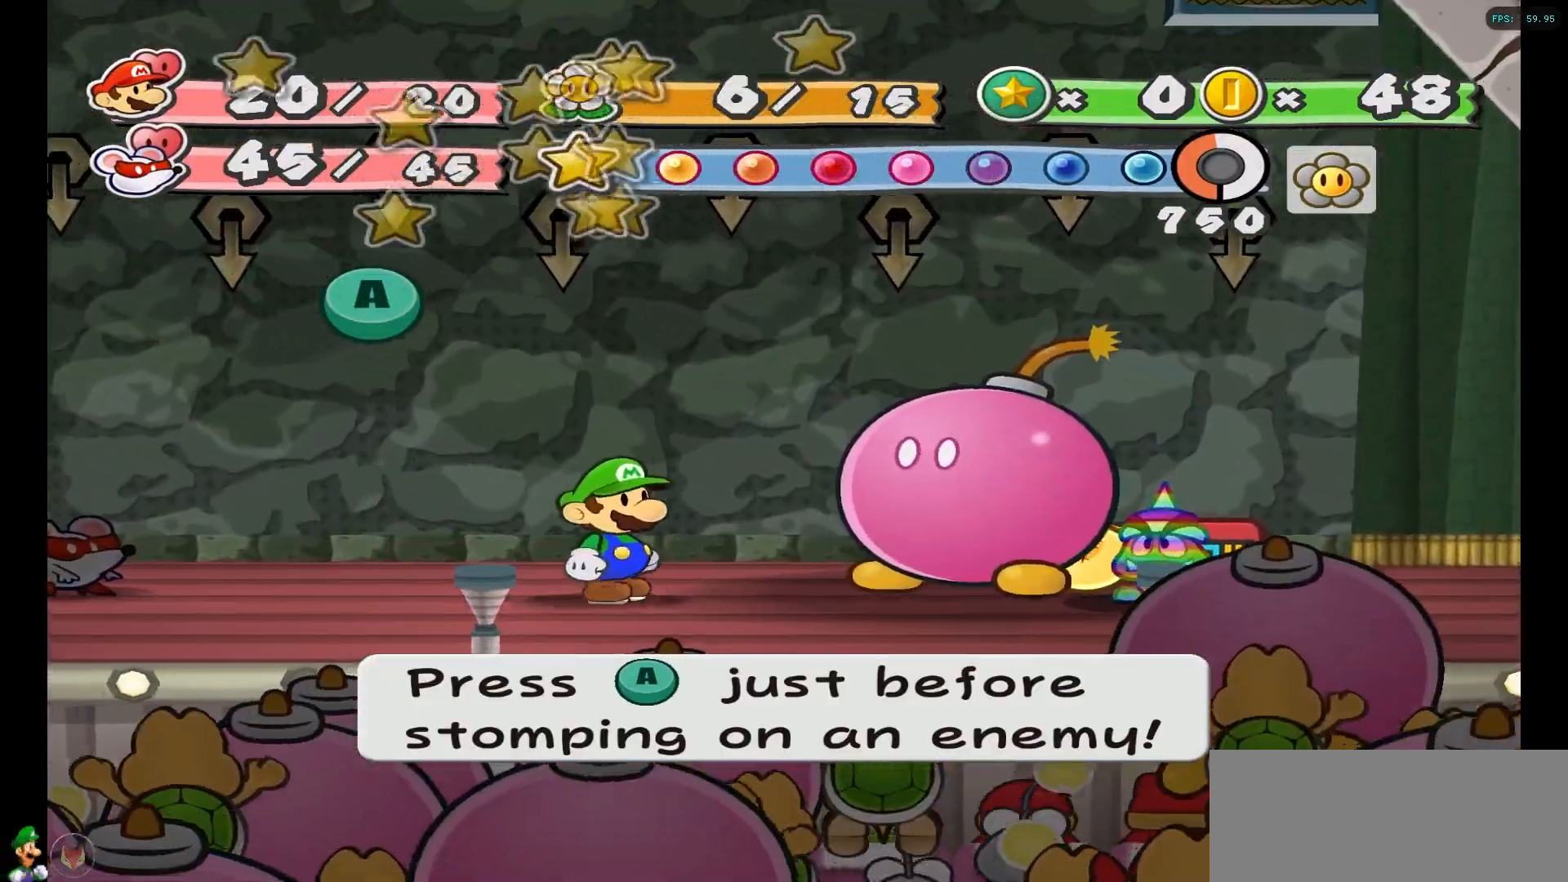
{"buttons": ["A"], "left_stick": "center", "right_stick": "center", "events": [[417, "A", "down"]]}
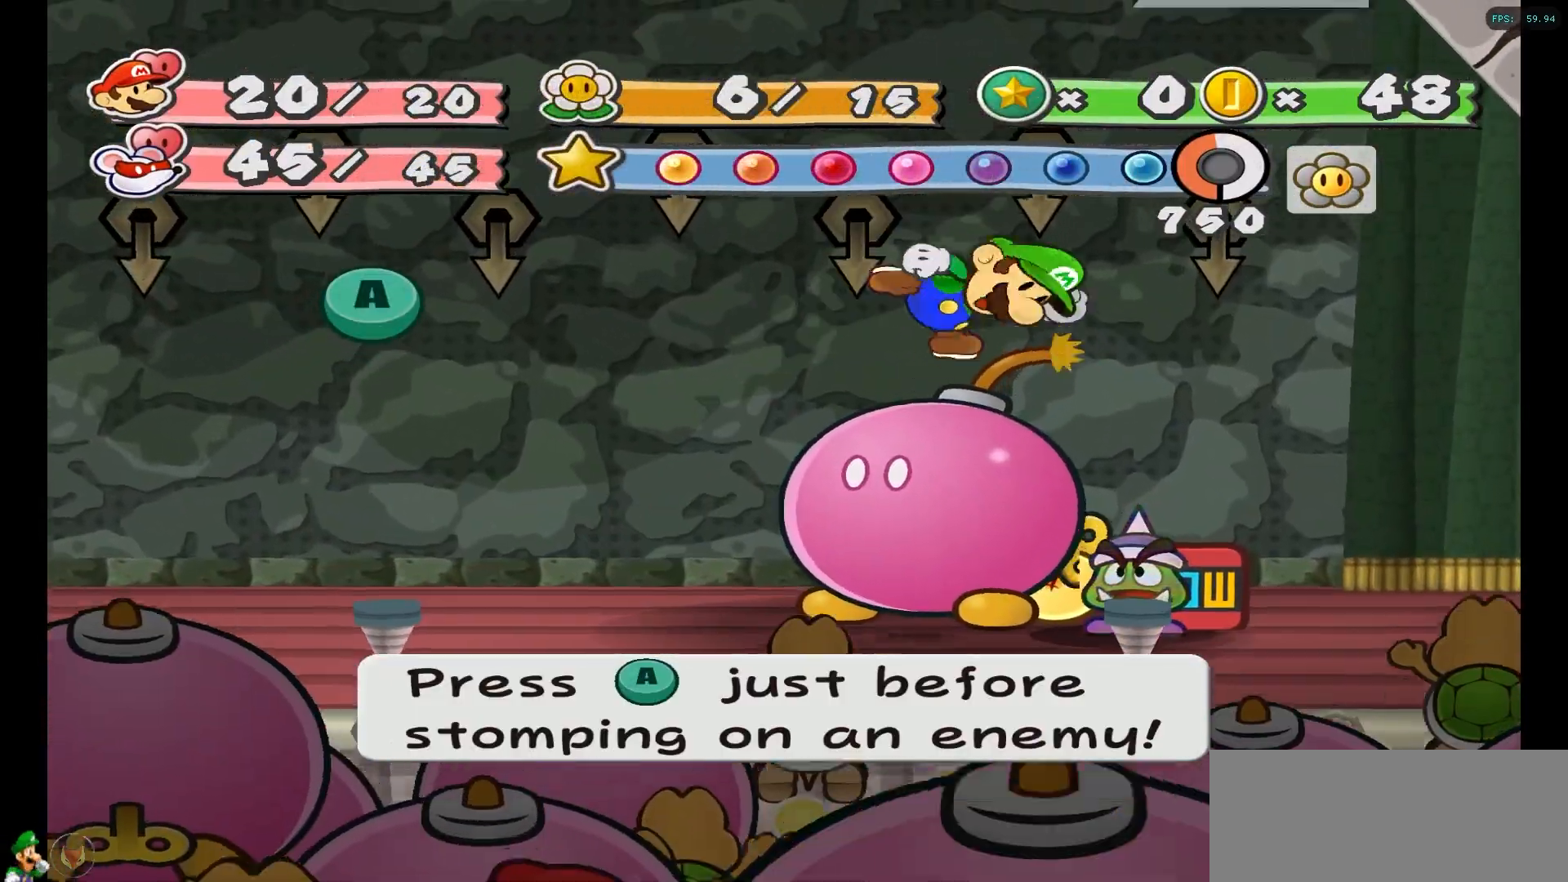
{"buttons": [], "left_stick": "center", "right_stick": "center", "events": [[50, "A", "up"], [267, "A", "down"], [450, "A", "up"]]}
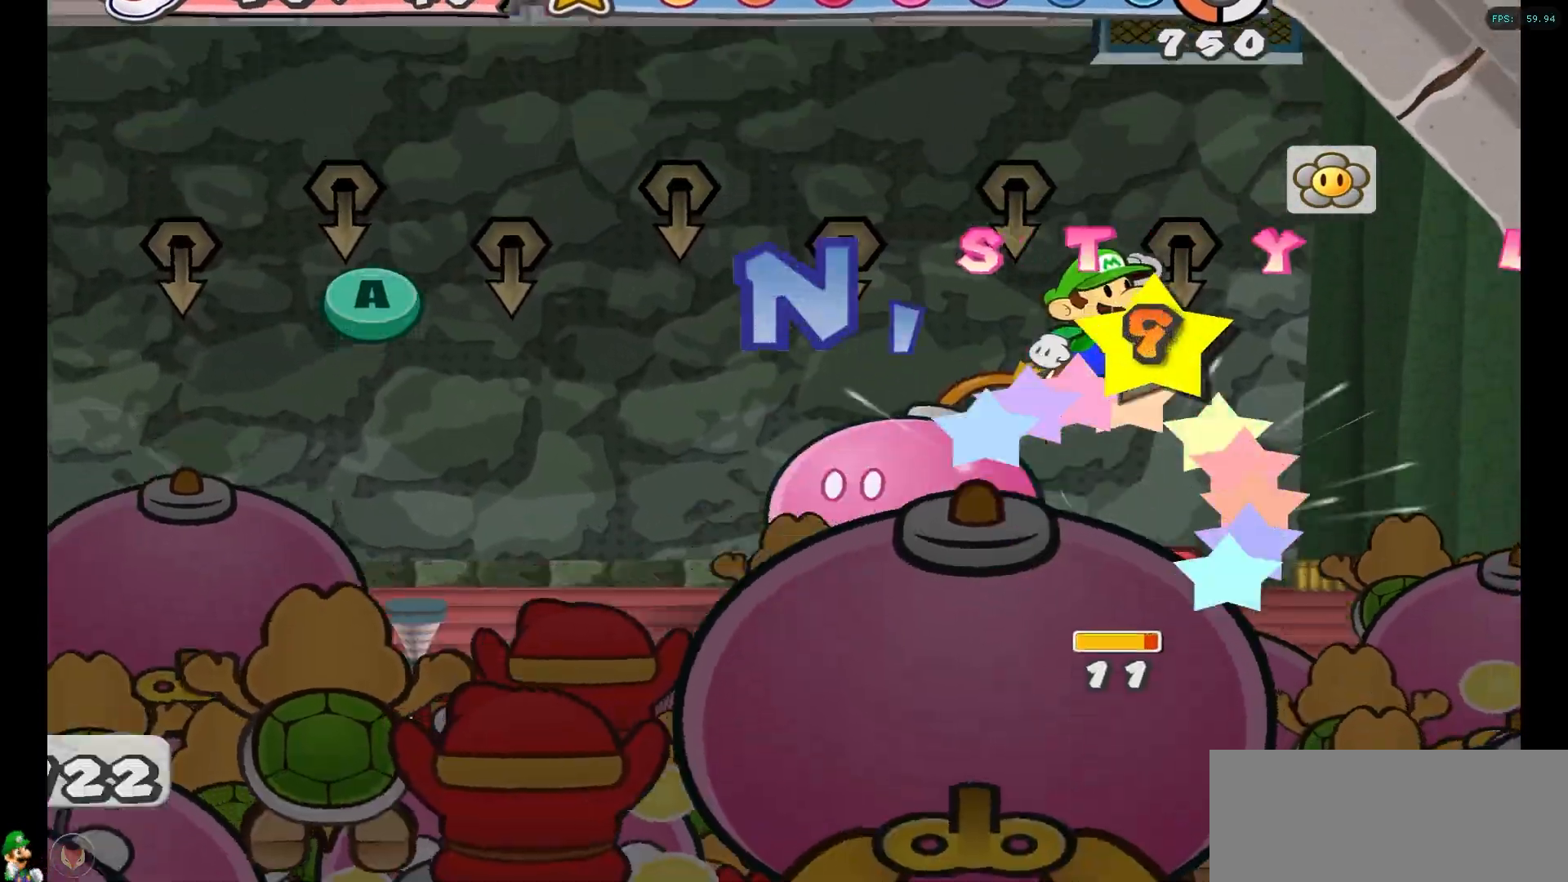
{"buttons": [], "left_stick": "center", "right_stick": "center", "events": [[100, "A", "down"], [283, "A", "up"]]}
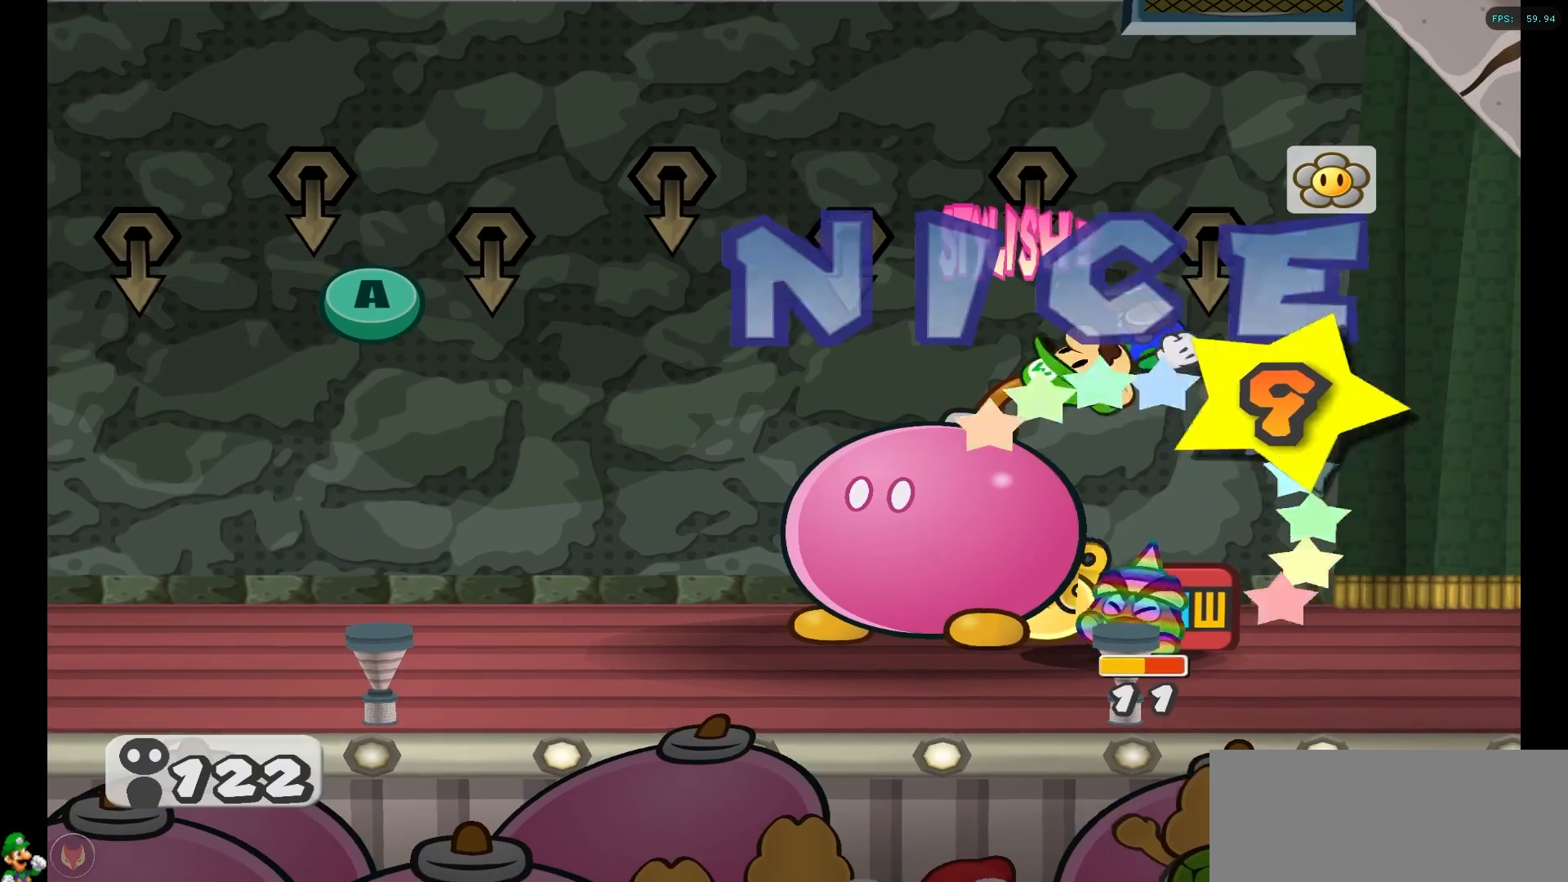
{"buttons": ["A"], "left_stick": "center", "right_stick": "center", "events": [[367, "A", "down"]]}
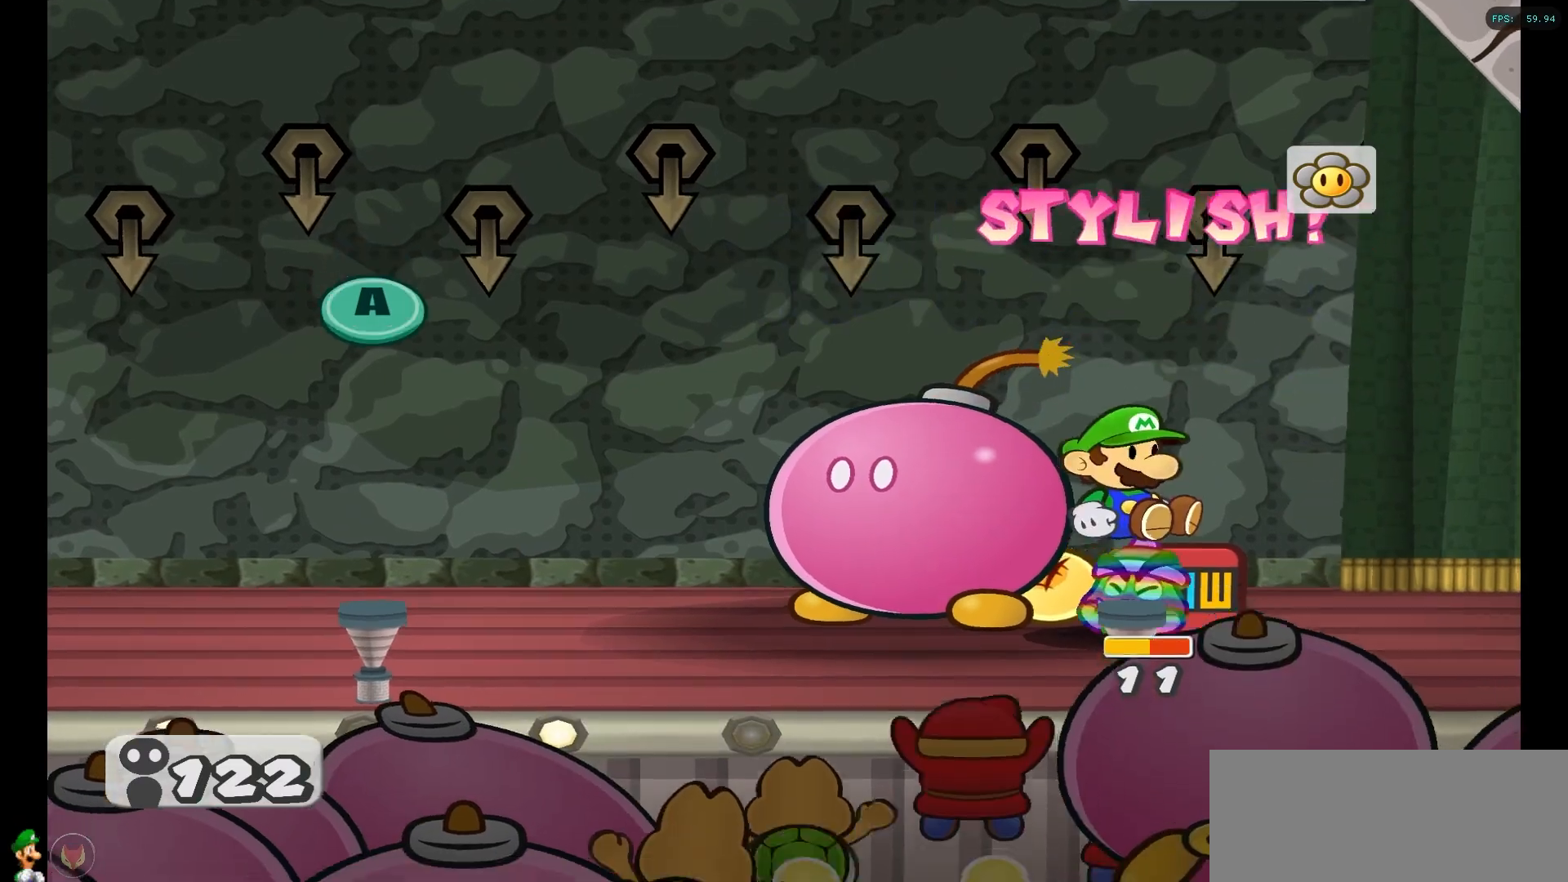
{"buttons": [], "left_stick": "center", "right_stick": "center", "events": [[83, "A", "up"]]}
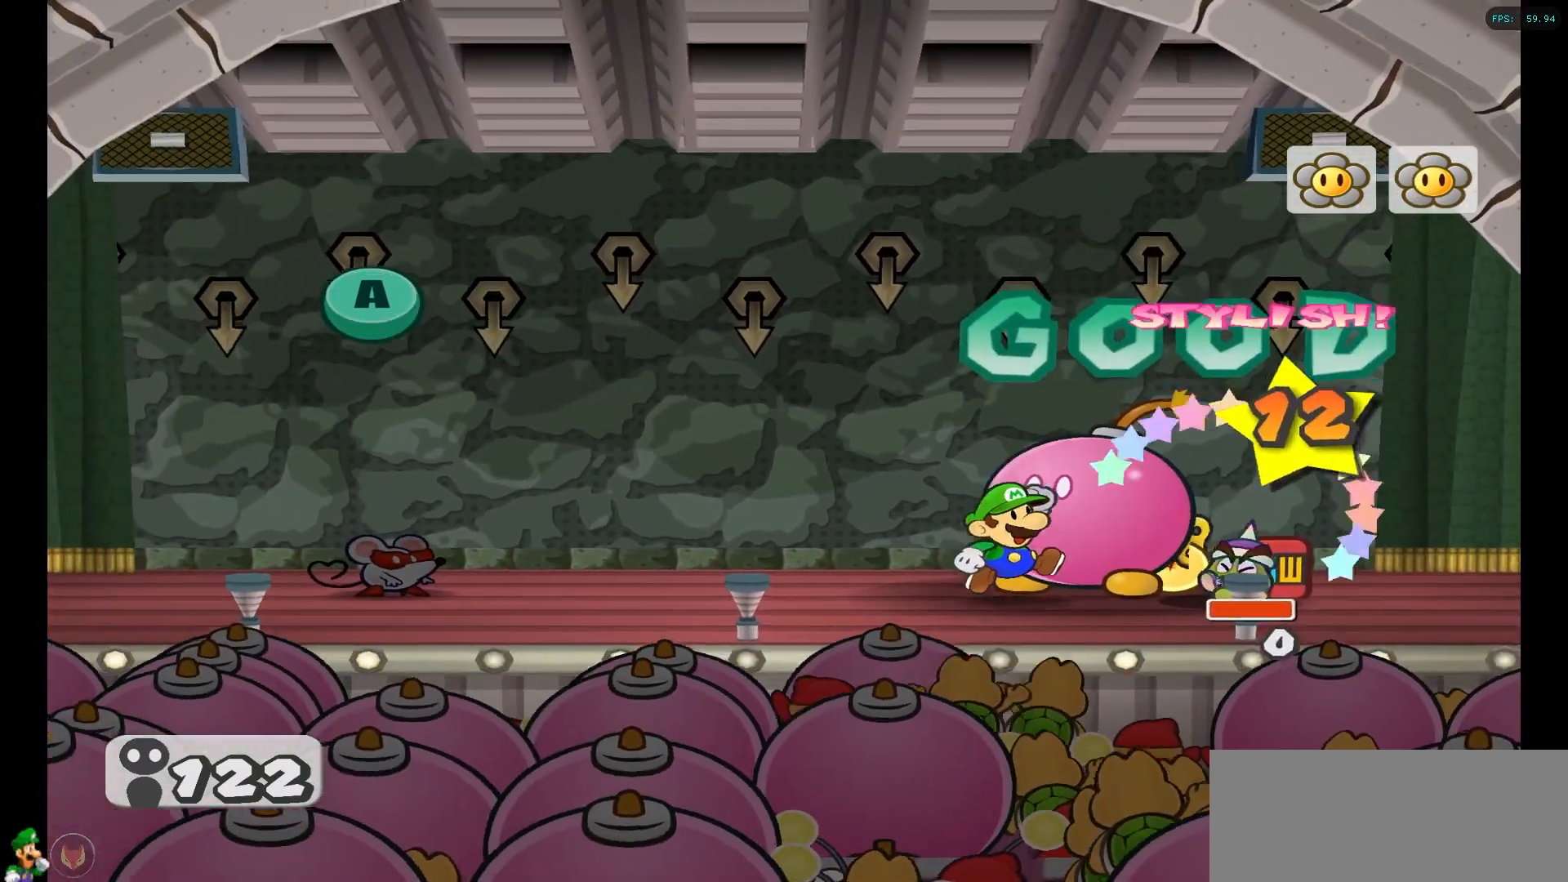
{"buttons": [], "left_stick": "center", "right_stick": "center", "events": []}
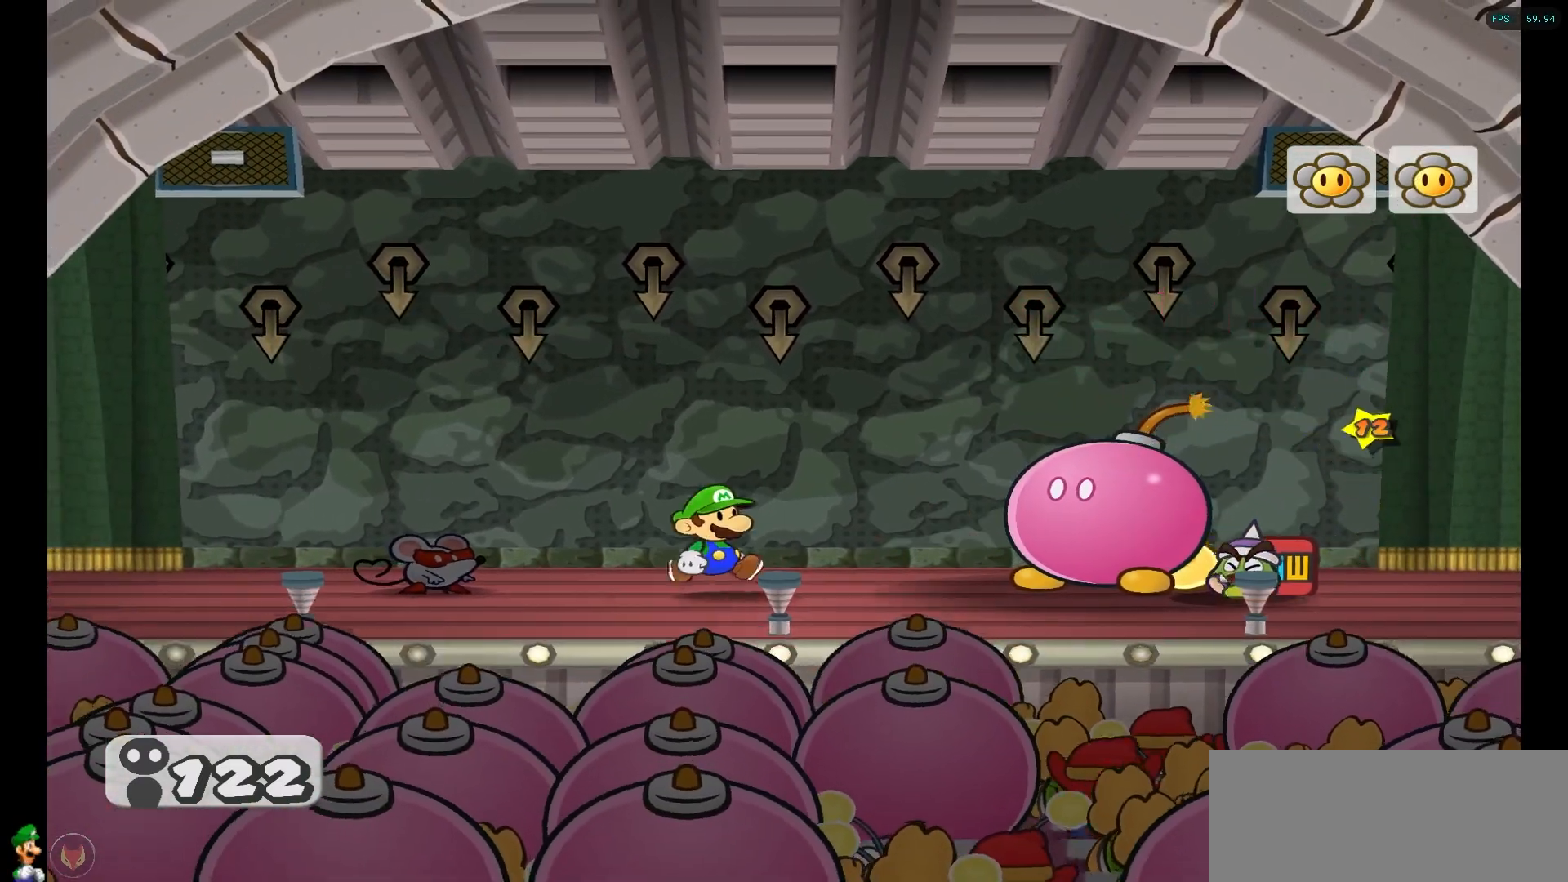
{"buttons": [], "left_stick": "center", "right_stick": "center", "events": []}
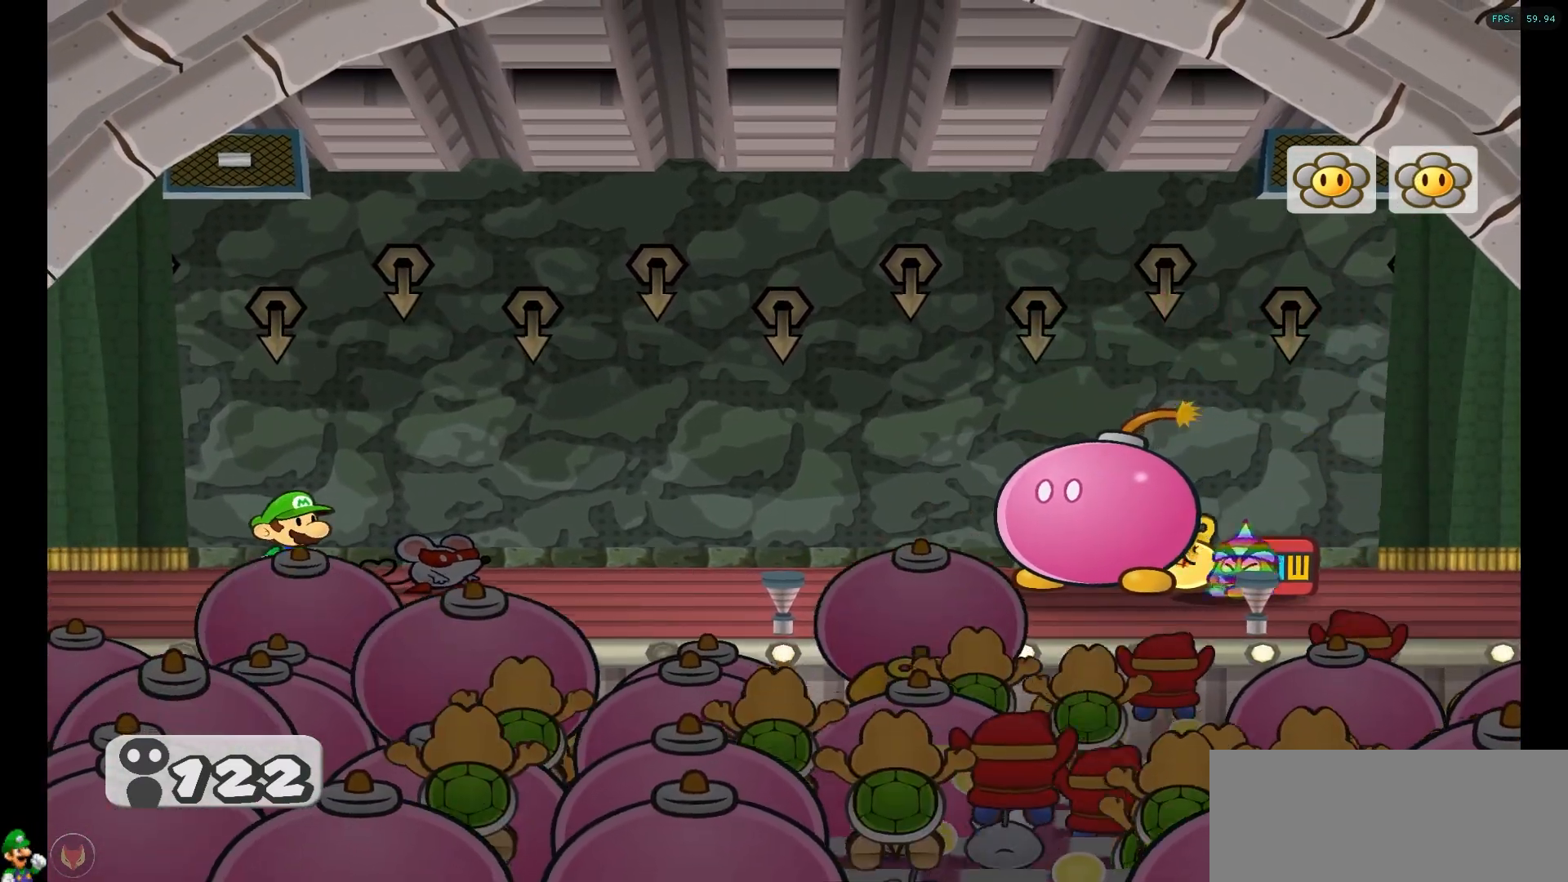
{"buttons": [], "left_stick": "center", "right_stick": "center", "events": []}
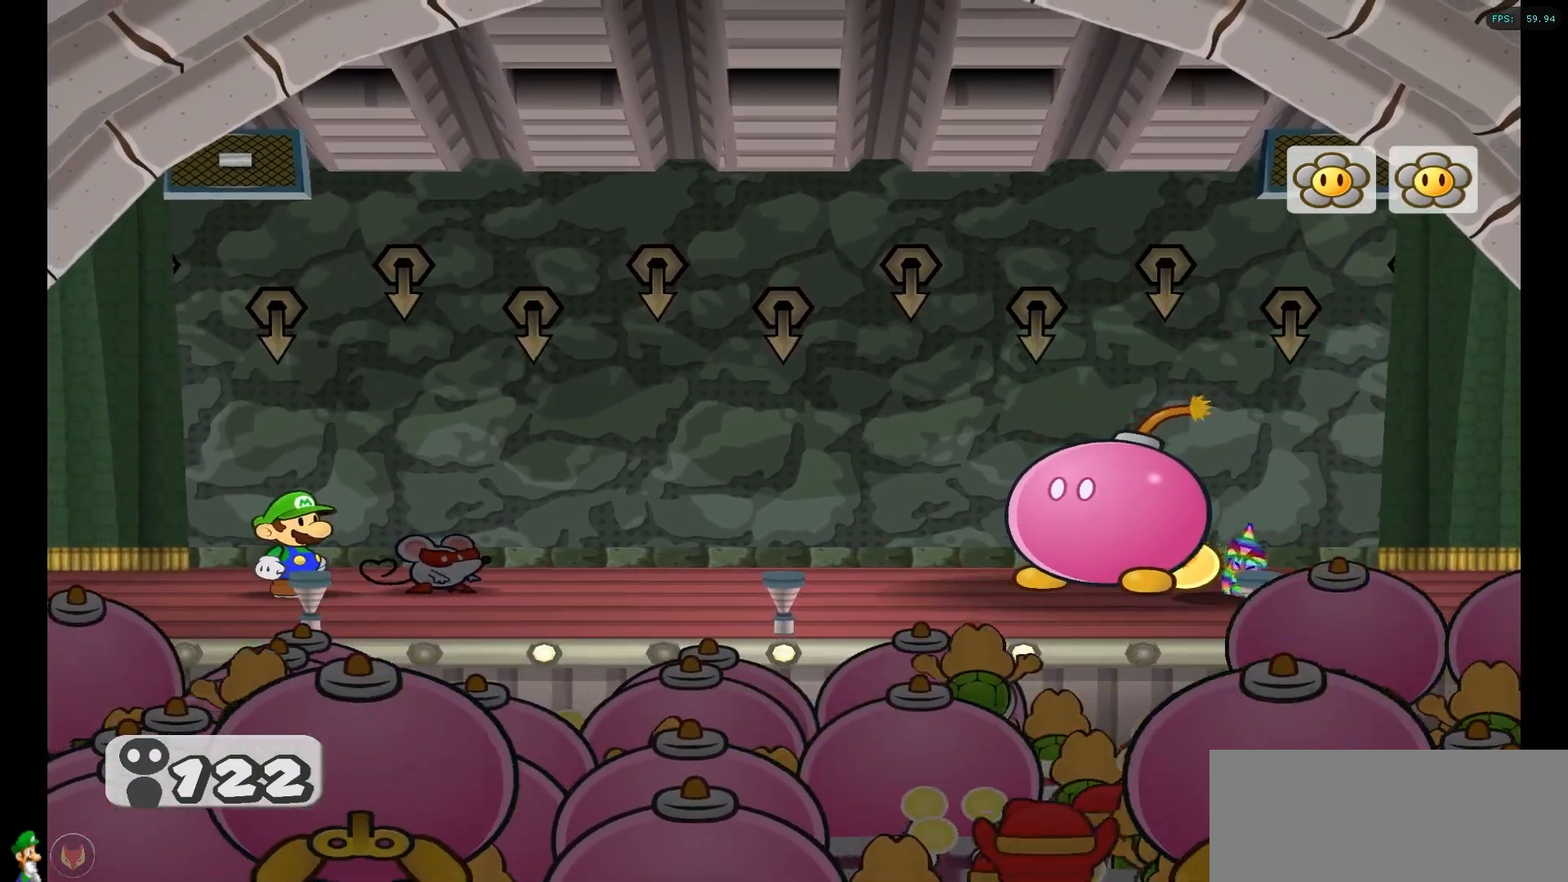
{"buttons": [], "left_stick": "center", "right_stick": "center", "events": []}
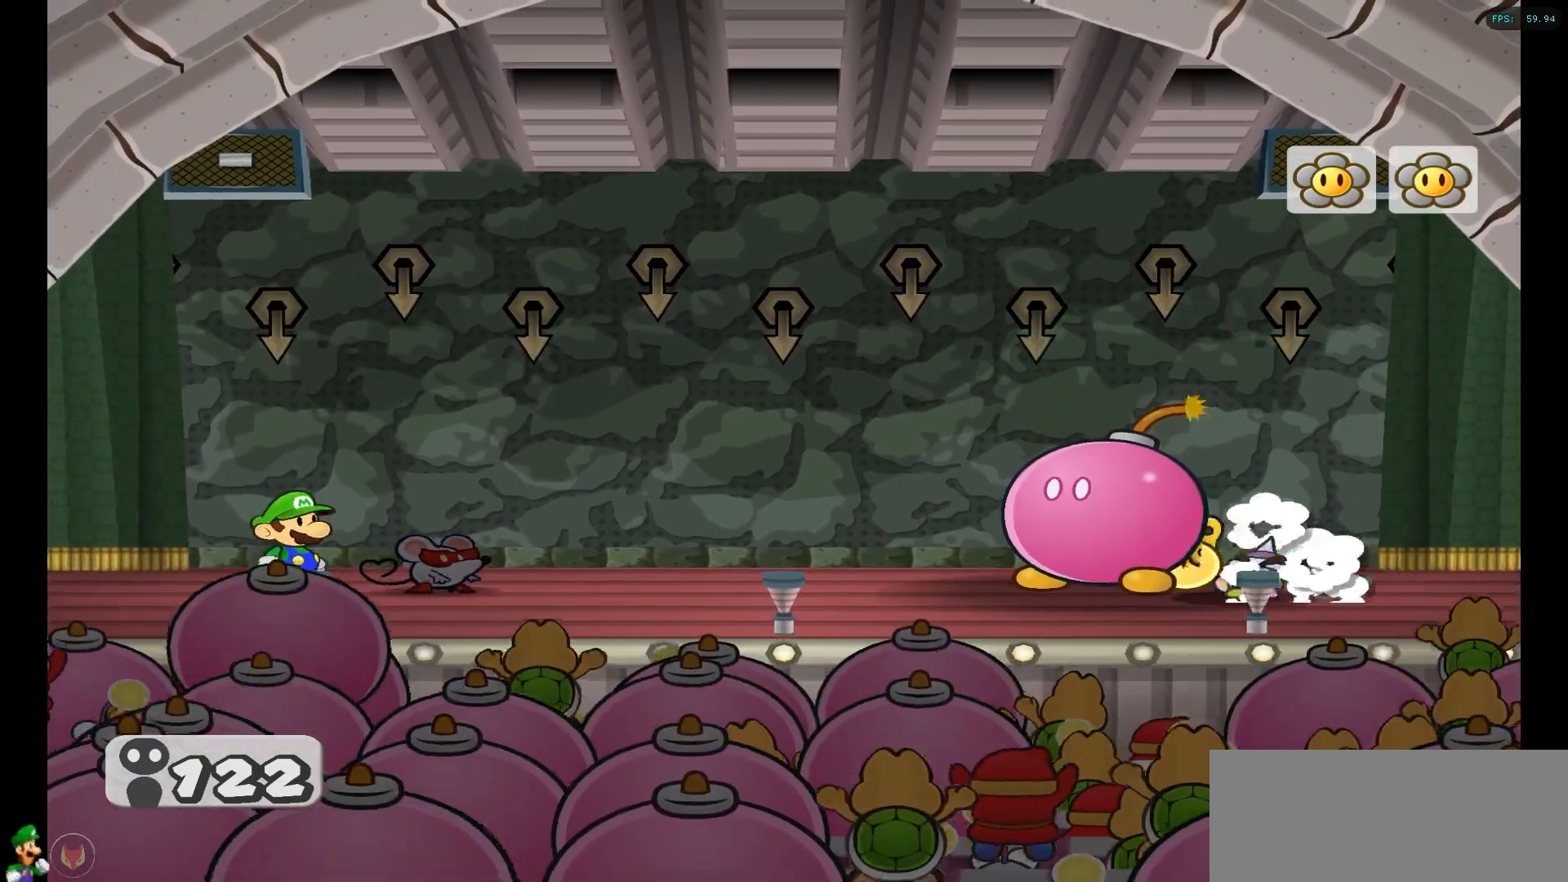
{"buttons": [], "left_stick": "center", "right_stick": "center", "events": []}
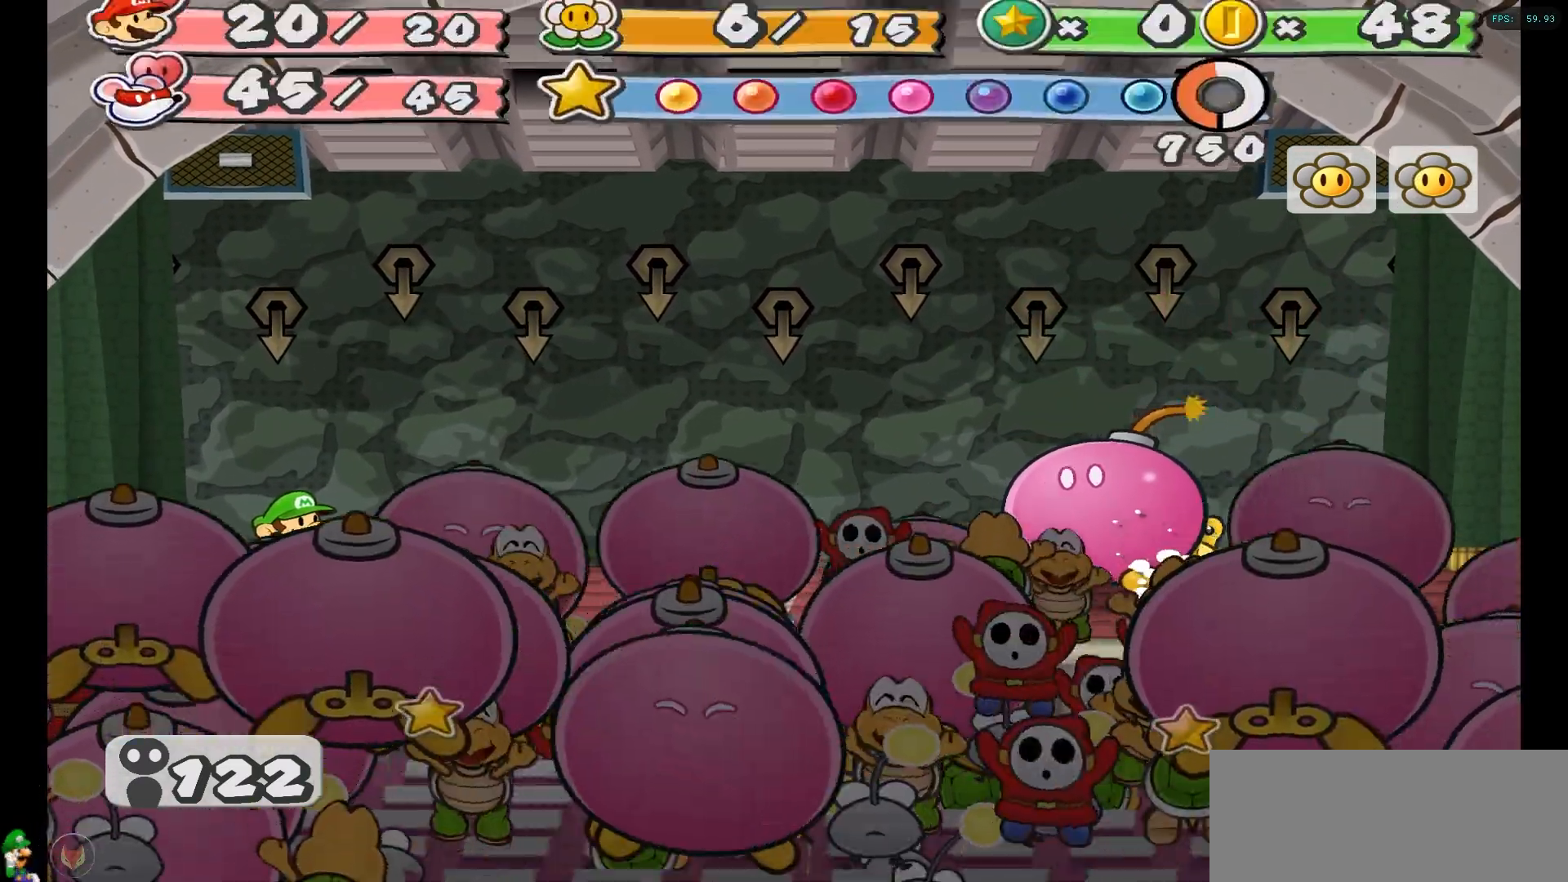
{"buttons": [], "left_stick": "center", "right_stick": "center", "events": []}
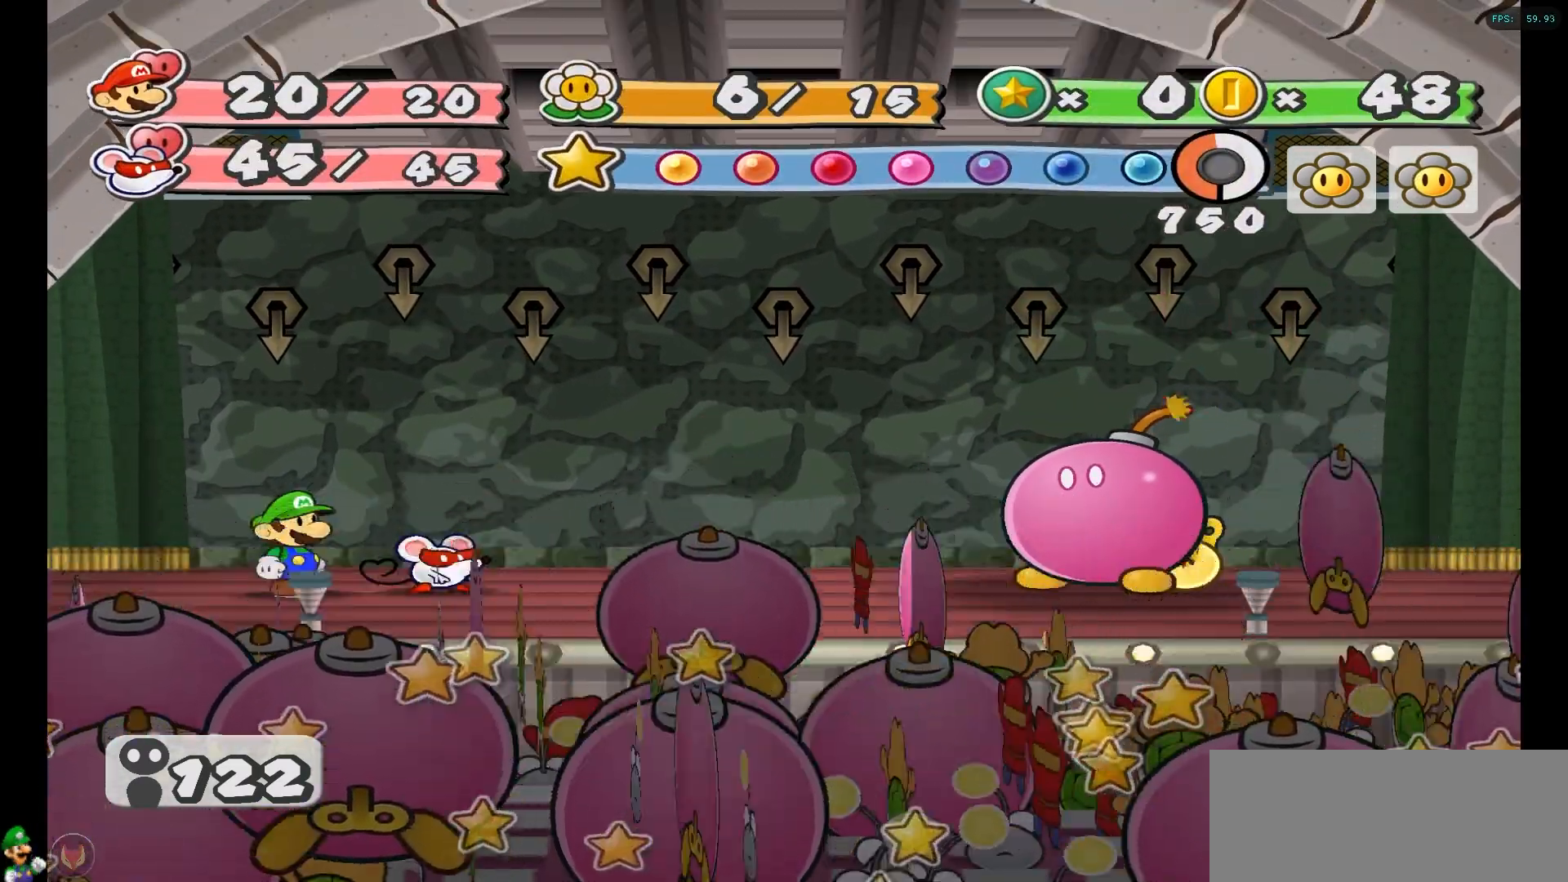
{"buttons": [], "left_stick": "center", "right_stick": "center", "events": []}
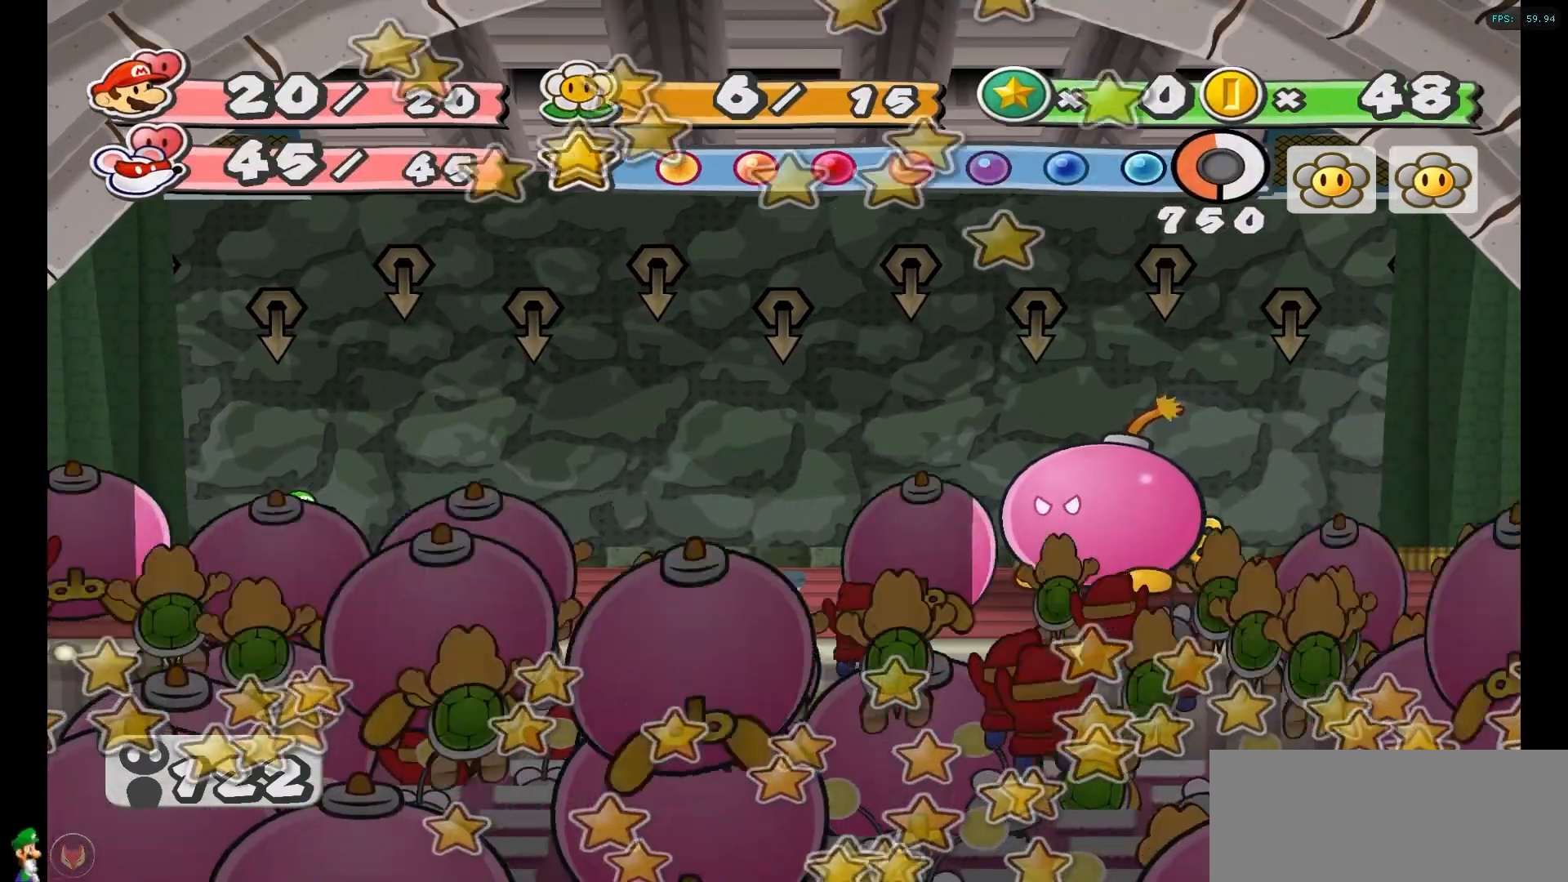
{"buttons": [], "left_stick": "center", "right_stick": "center", "events": []}
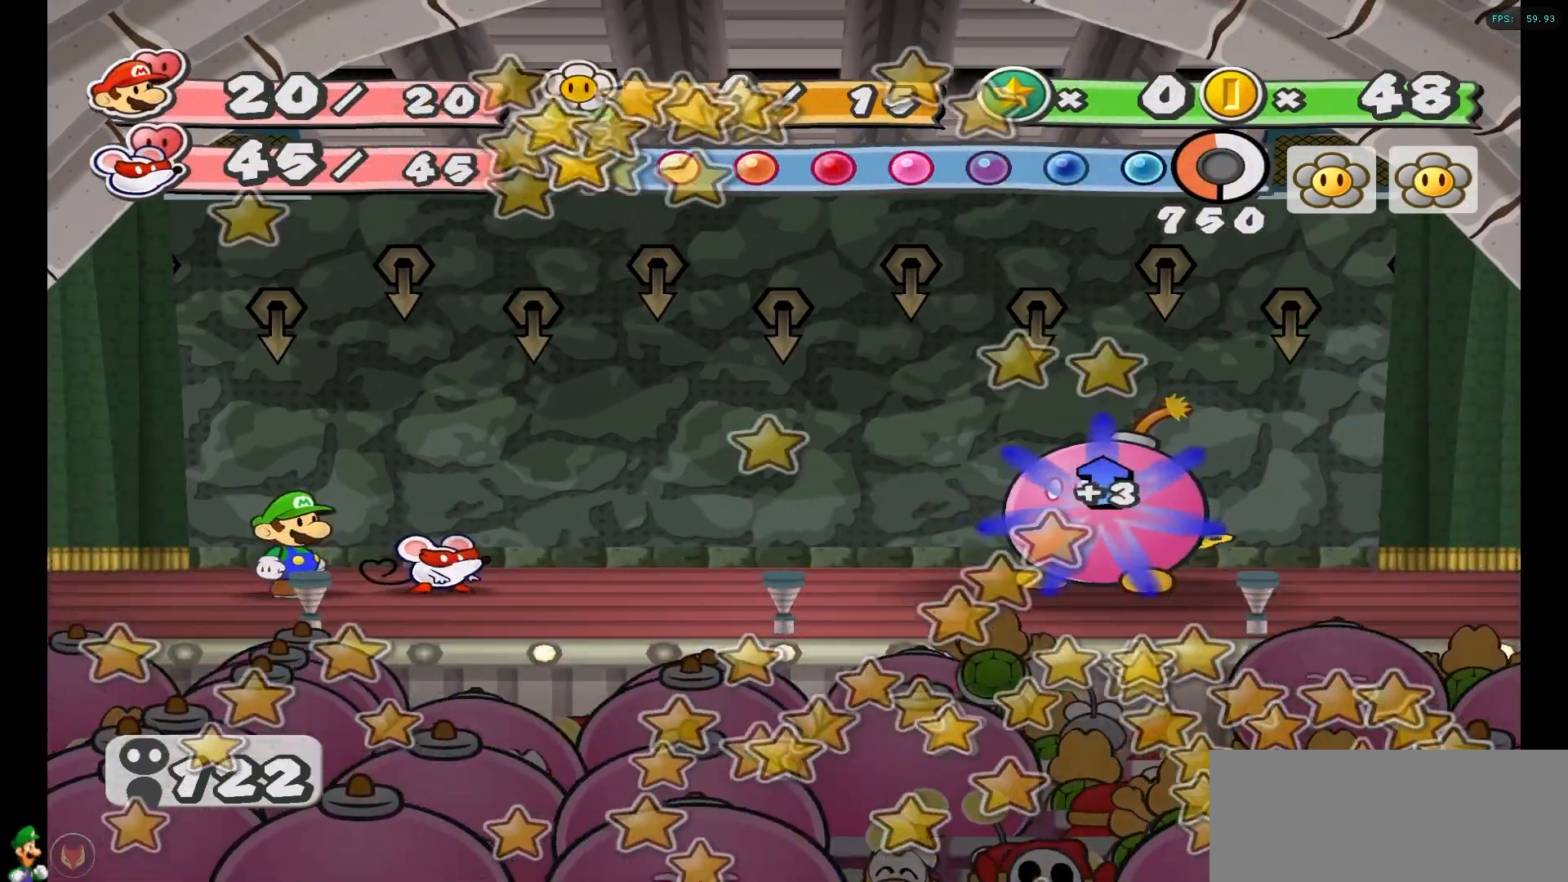
{"buttons": ["A"], "left_stick": "center", "right_stick": "center", "events": [[450, "A", "down"]]}